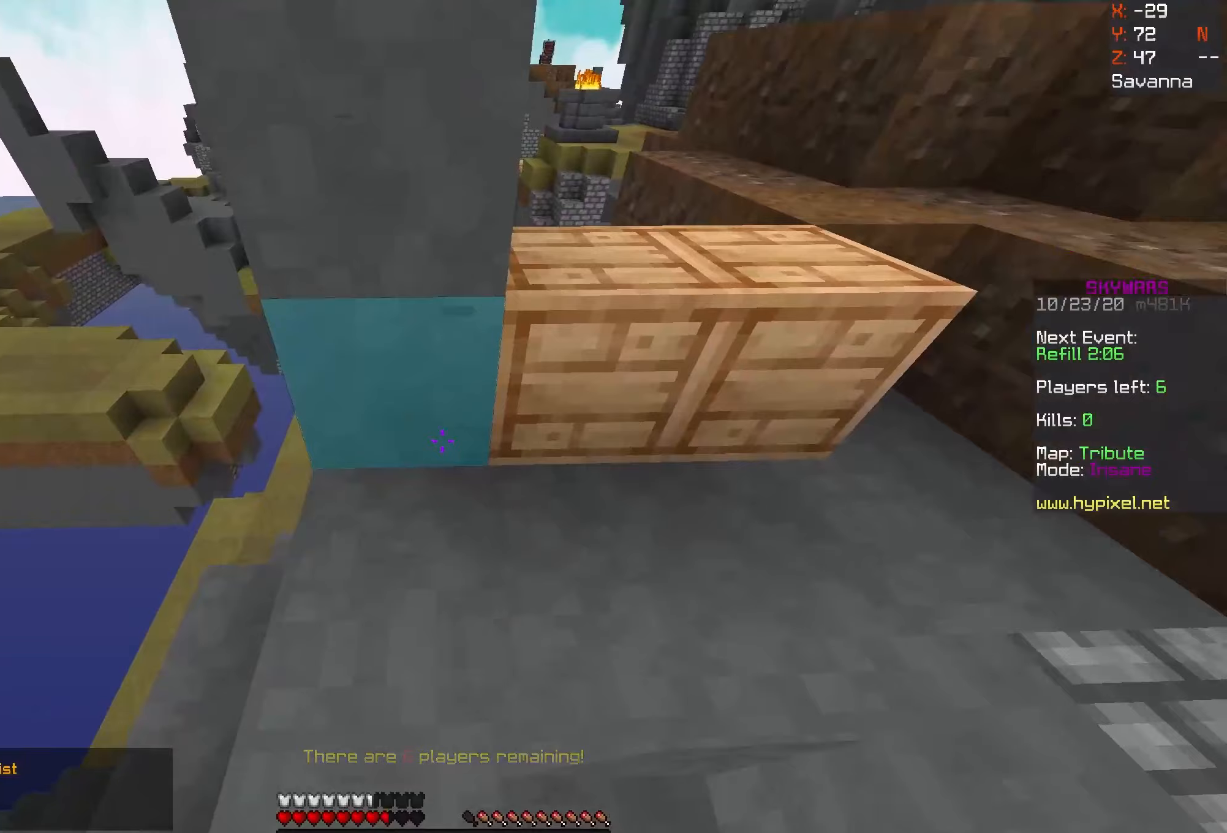
Gameplay with keyboard and mouse; each line is a JSON object with the keys and mouse buttons held at the frame after it (dt_ms = milliseconds from this image to that frame). "events" lists presses ("down") and releases ("up") of "a", "d", "s", "space", "w", "mouse_left" and "mouse_right" between this image and that frame as [ms after this image, input, new state], when the widget could be followed in between. "mouse_left", "mouse_right" = the "left", "right" buttons of the "mouse" list. No other keys are recorded. Fast repeated clicks can show as one long hold. Mouse movement is not recorded.
{"dt_ms": 200, "keys": ["d", "w"], "mouse": [], "events": [[33, "d", "down"], [50, "w", "down"]]}
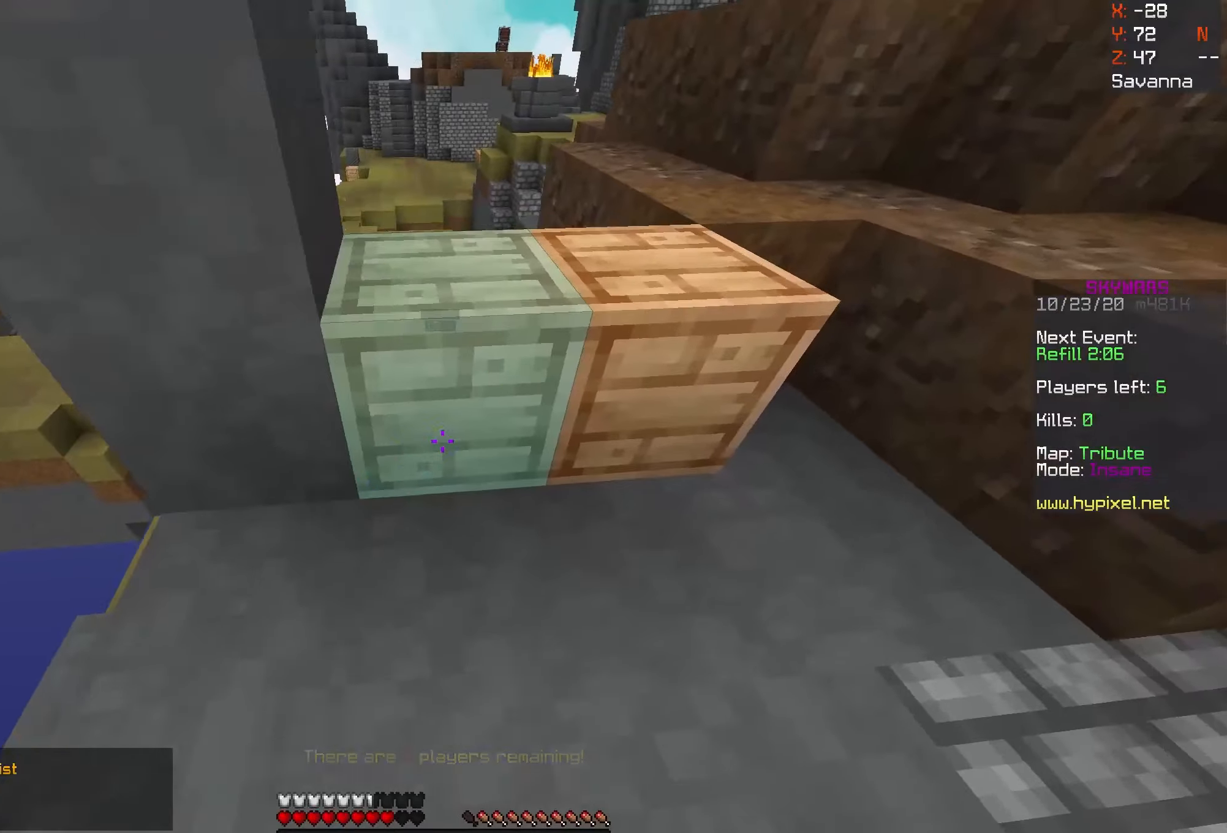
{"dt_ms": 500, "keys": [], "mouse": [], "events": [[67, "space", "down"], [117, "d", "up"], [317, "space", "up"], [500, "w", "up"]]}
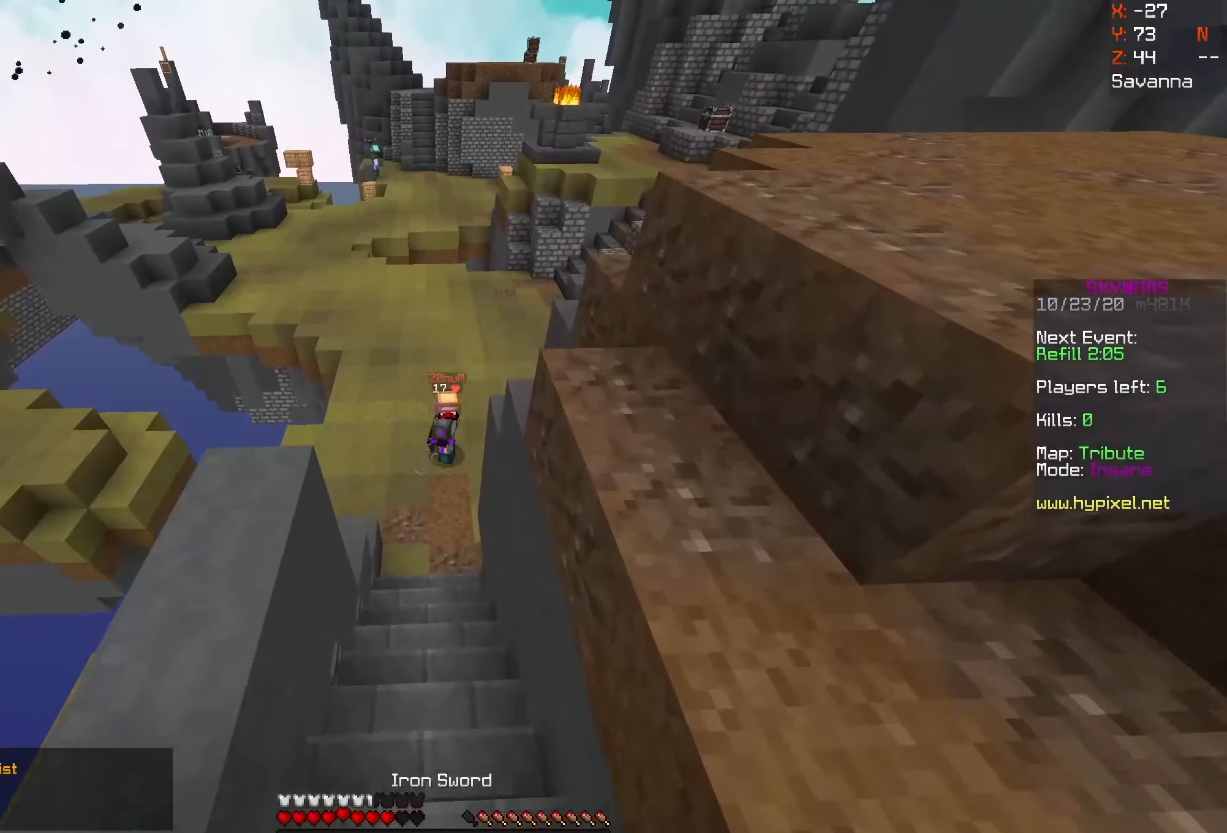
{"dt_ms": 500, "keys": ["d", "space", "w"], "mouse": [], "events": [[100, "d", "down"], [100, "s", "down"], [417, "s", "up"], [483, "w", "down"], [500, "space", "down"]]}
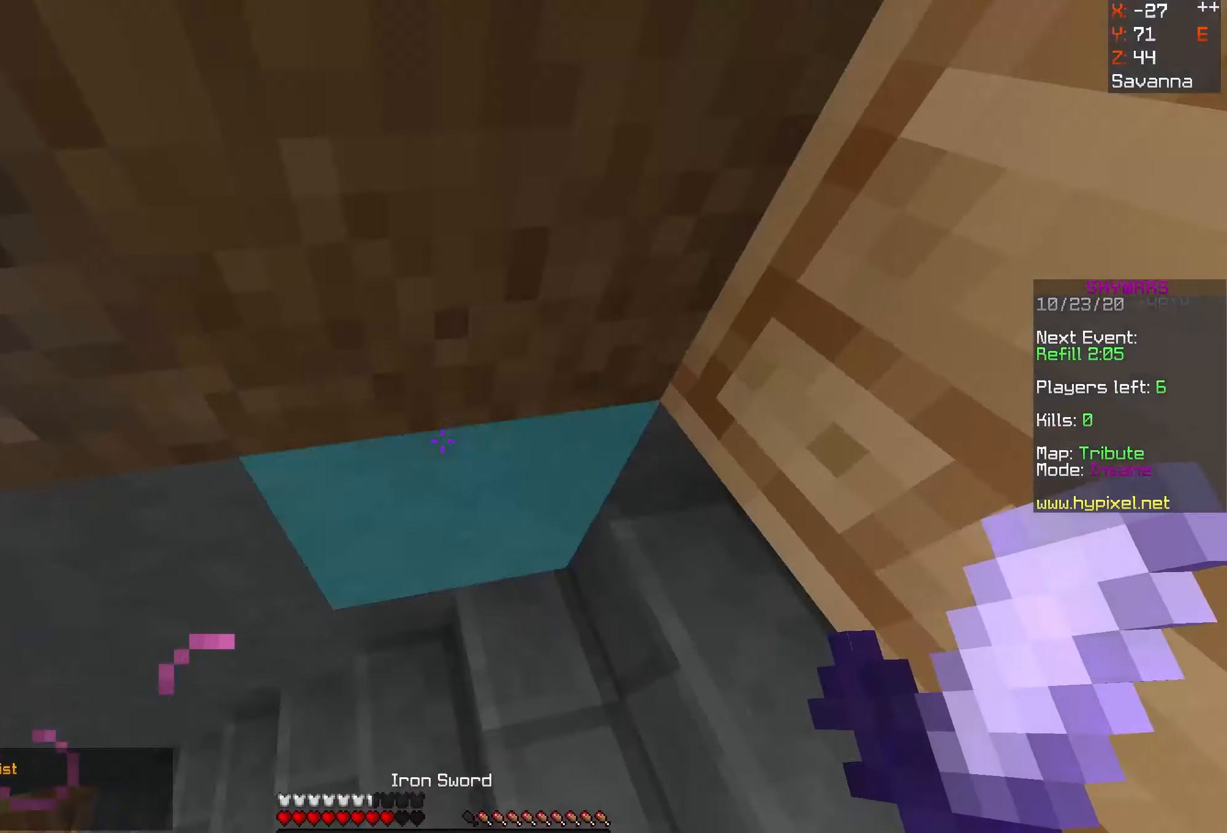
{"dt_ms": 500, "keys": ["s", "space"], "mouse": ["right"], "events": [[183, "mouse_right", "down"], [217, "w", "up"], [350, "d", "up"], [367, "s", "down"]]}
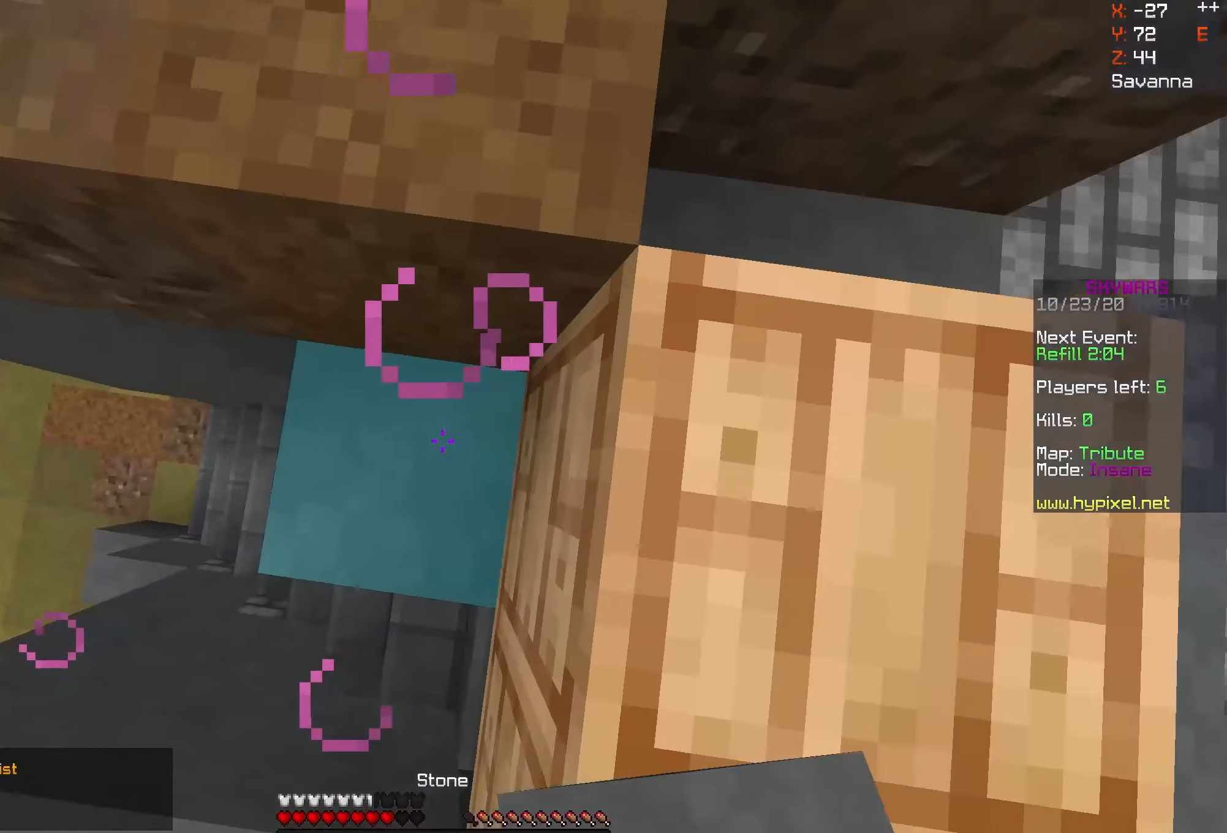
{"dt_ms": 500, "keys": ["d", "s", "space"], "mouse": [], "events": [[17, "d", "down"], [450, "mouse_right", "up"]]}
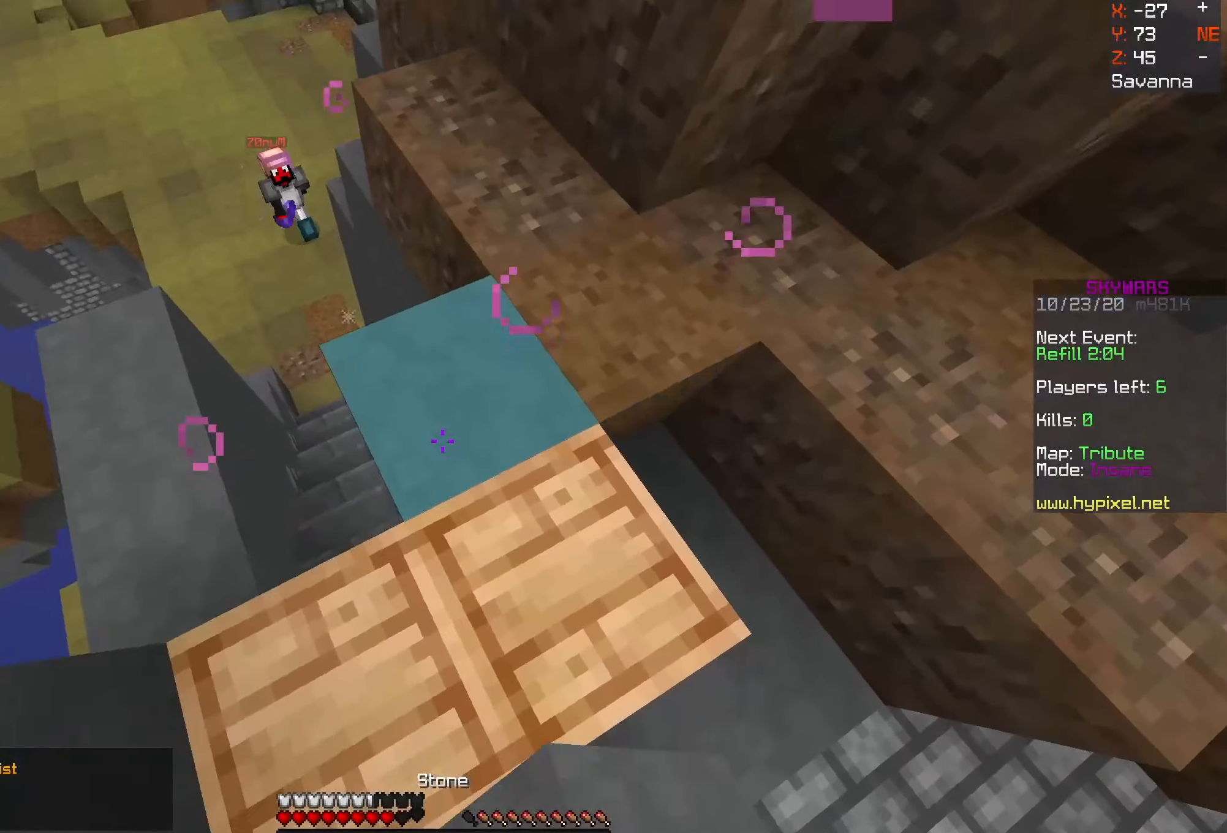
{"dt_ms": 500, "keys": [], "mouse": [], "events": [[17, "space", "up"], [117, "mouse_right", "down"], [150, "s", "up"], [200, "d", "up"], [317, "mouse_right", "up"]]}
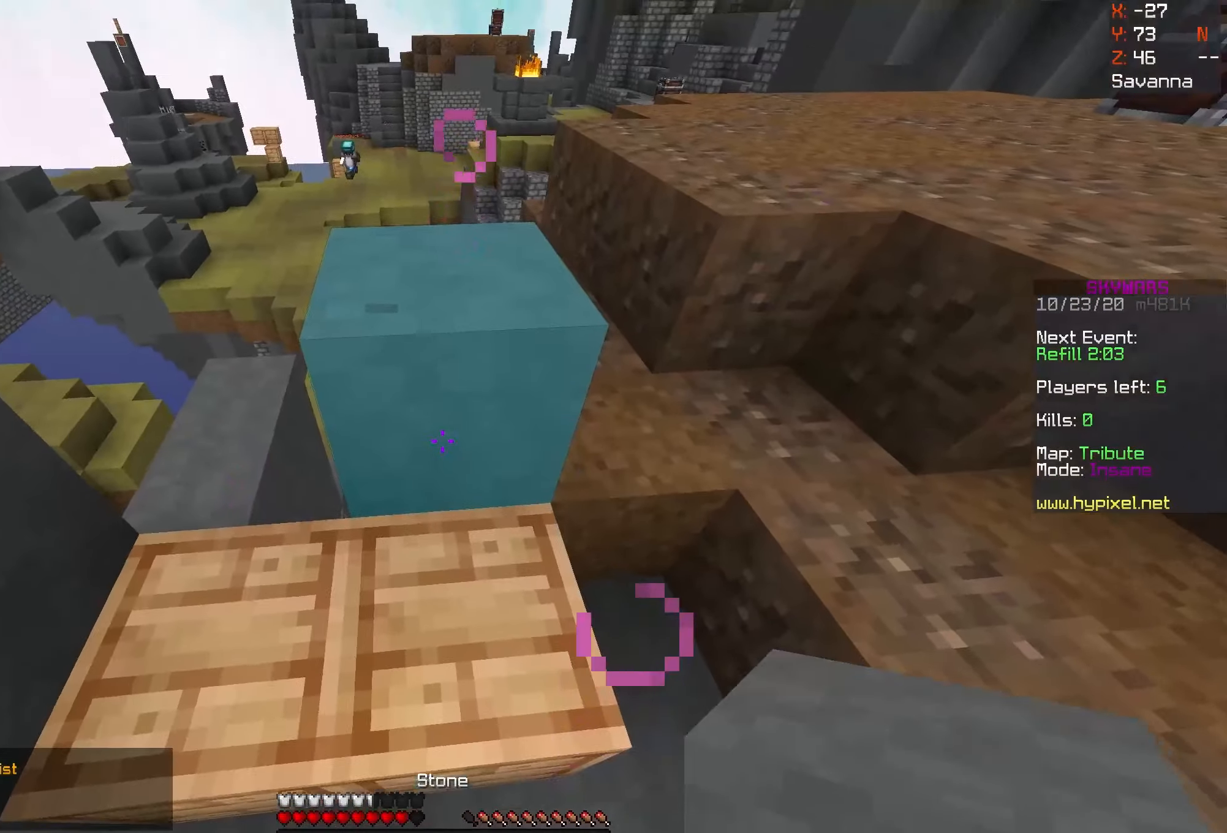
{"dt_ms": 500, "keys": ["w"], "mouse": [], "events": [[433, "w", "down"]]}
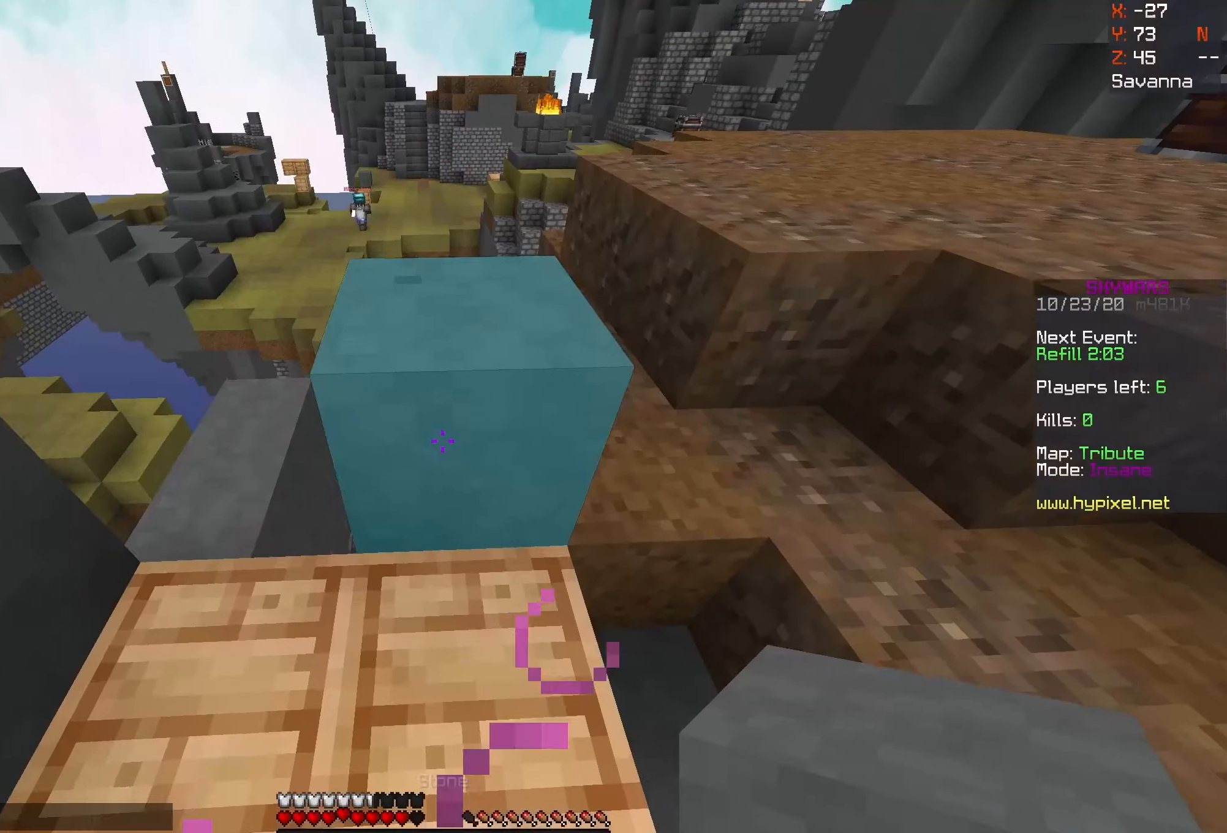
{"dt_ms": 500, "keys": [], "mouse": [], "events": [[17, "d", "down"], [217, "w", "up"], [317, "d", "up"]]}
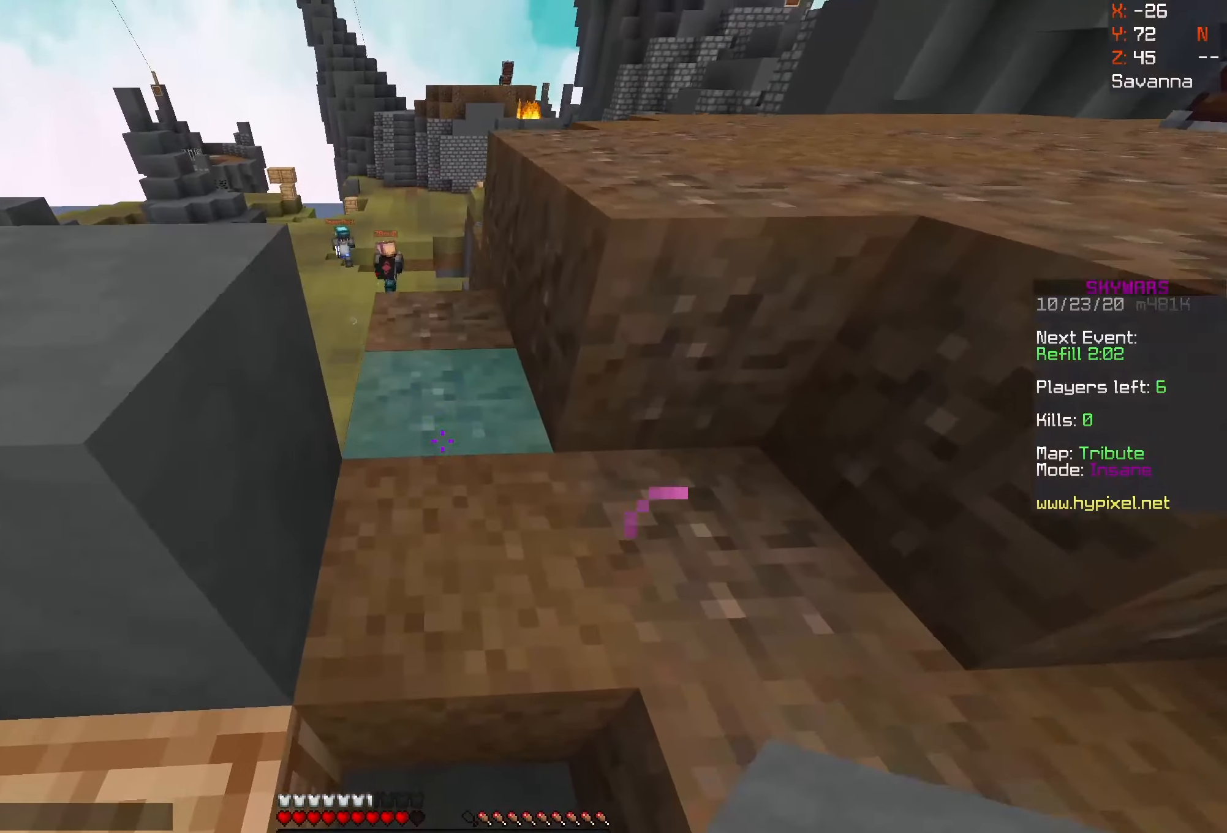
{"dt_ms": 500, "keys": ["space", "w"], "mouse": [], "events": [[233, "w", "down"], [267, "space", "down"]]}
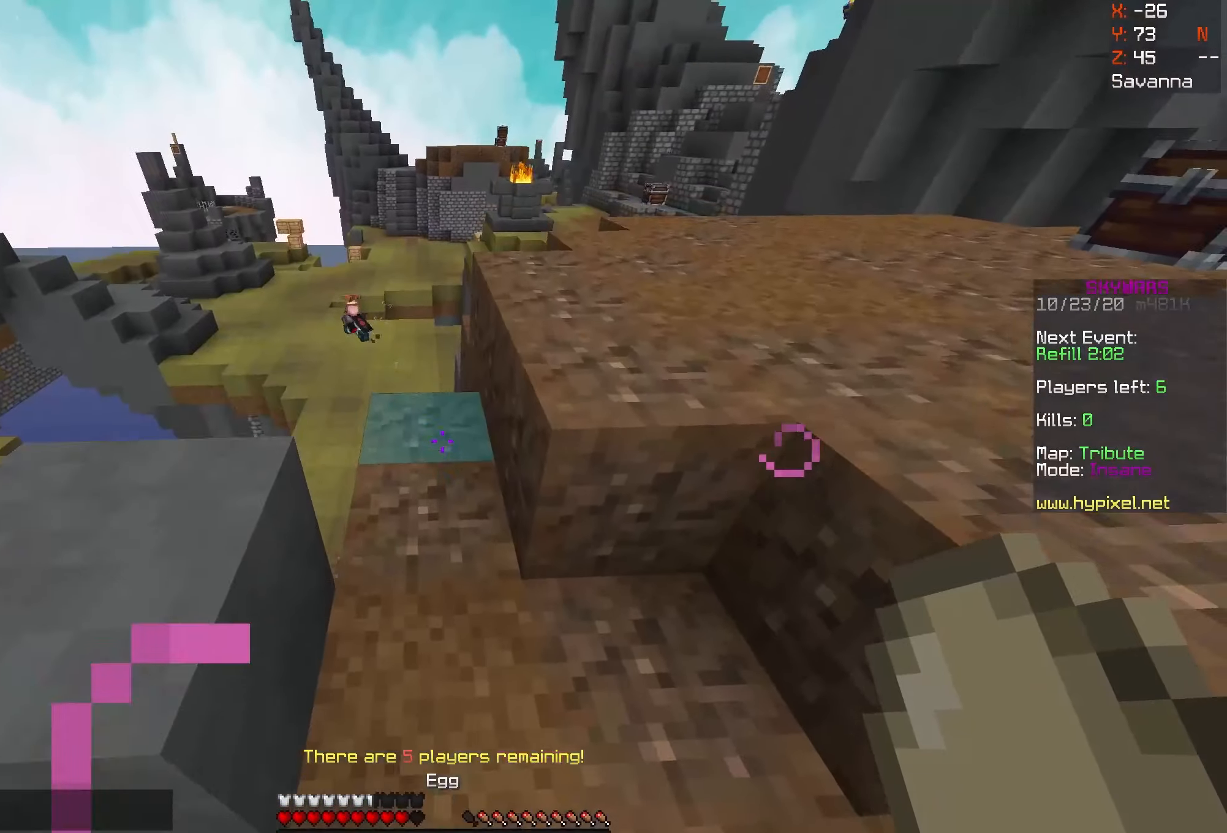
{"dt_ms": 500, "keys": [], "mouse": [], "events": [[17, "space", "up"], [383, "w", "up"]]}
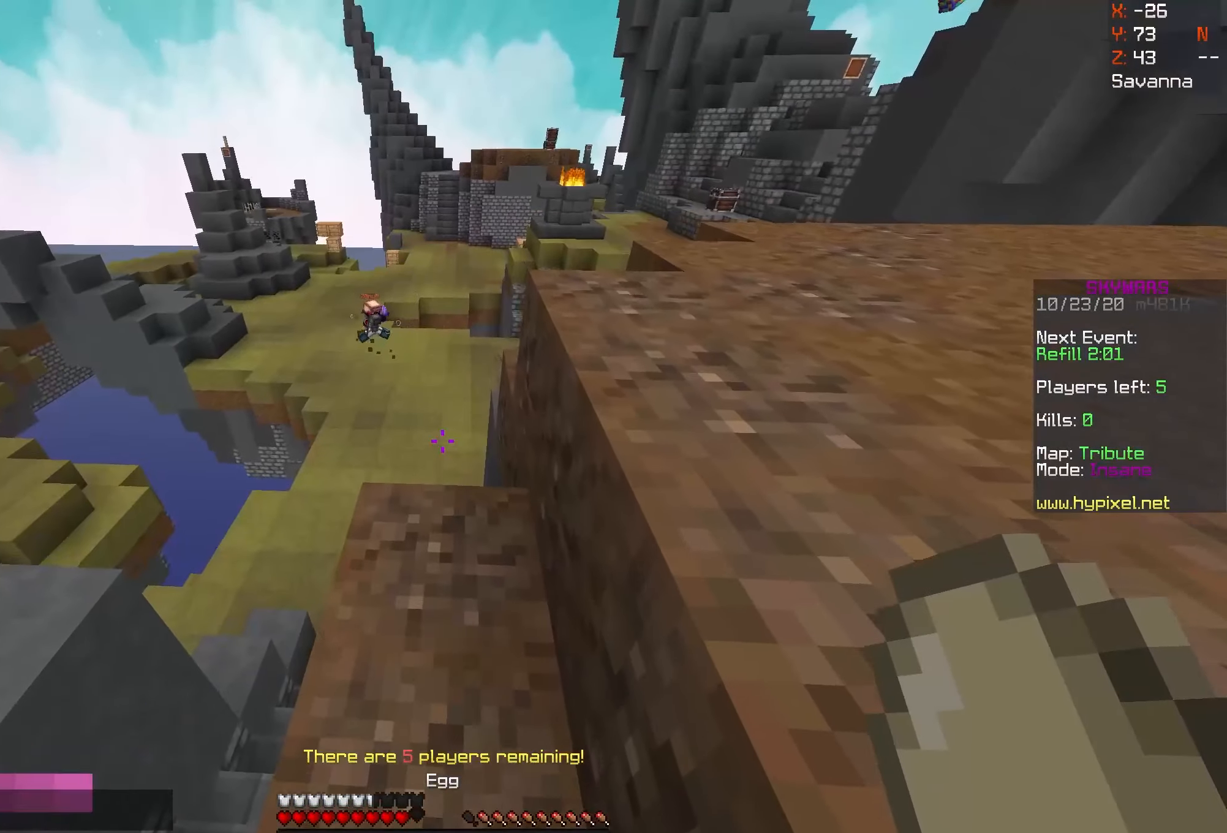
{"dt_ms": 500, "keys": [], "mouse": [], "events": []}
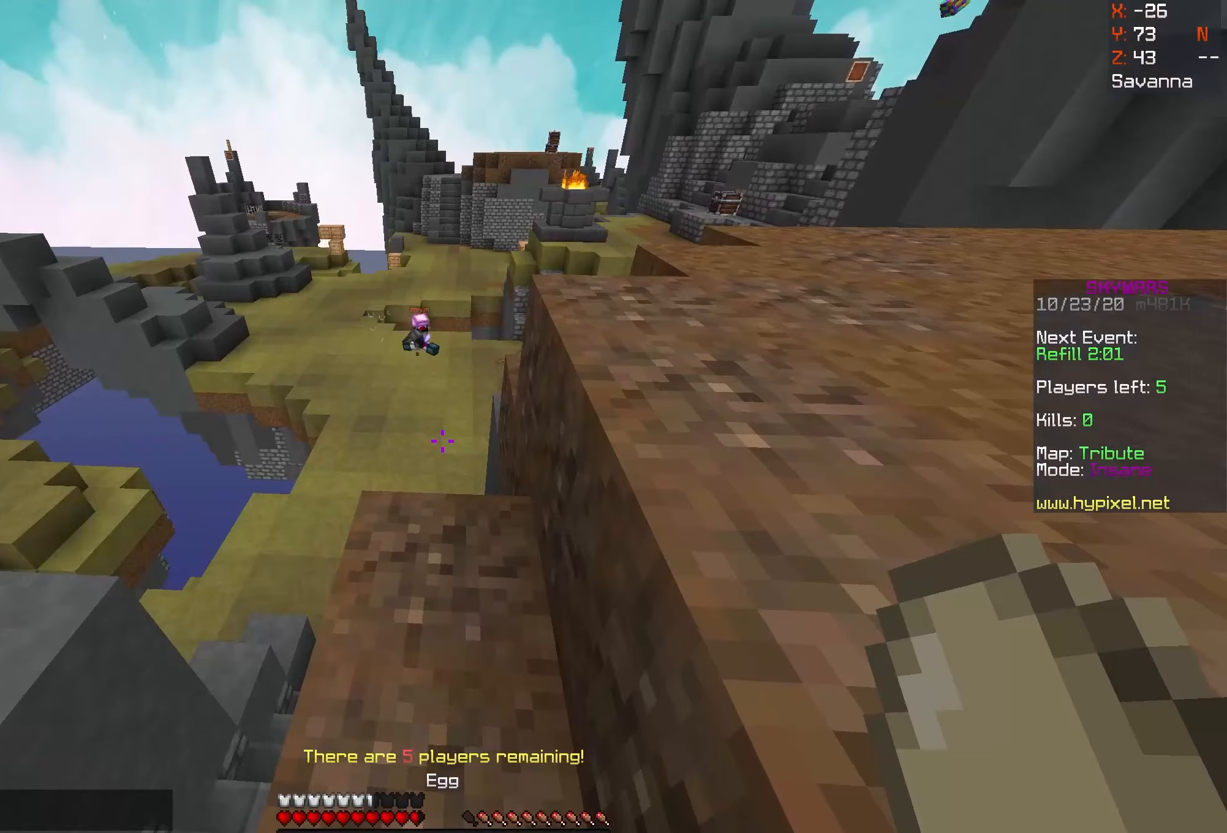
{"dt_ms": 500, "keys": [], "mouse": [], "events": [[150, "s", "down"], [400, "s", "up"]]}
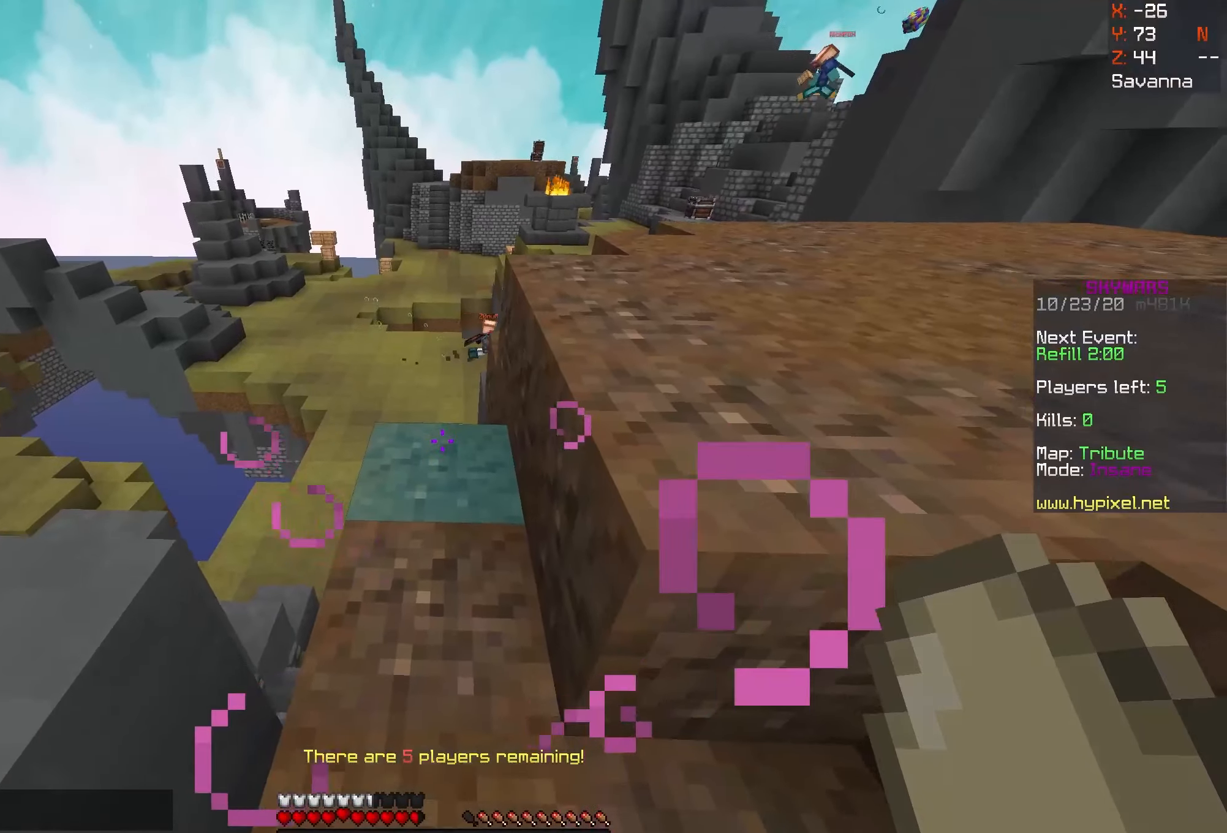
{"dt_ms": 500, "keys": [], "mouse": [], "events": []}
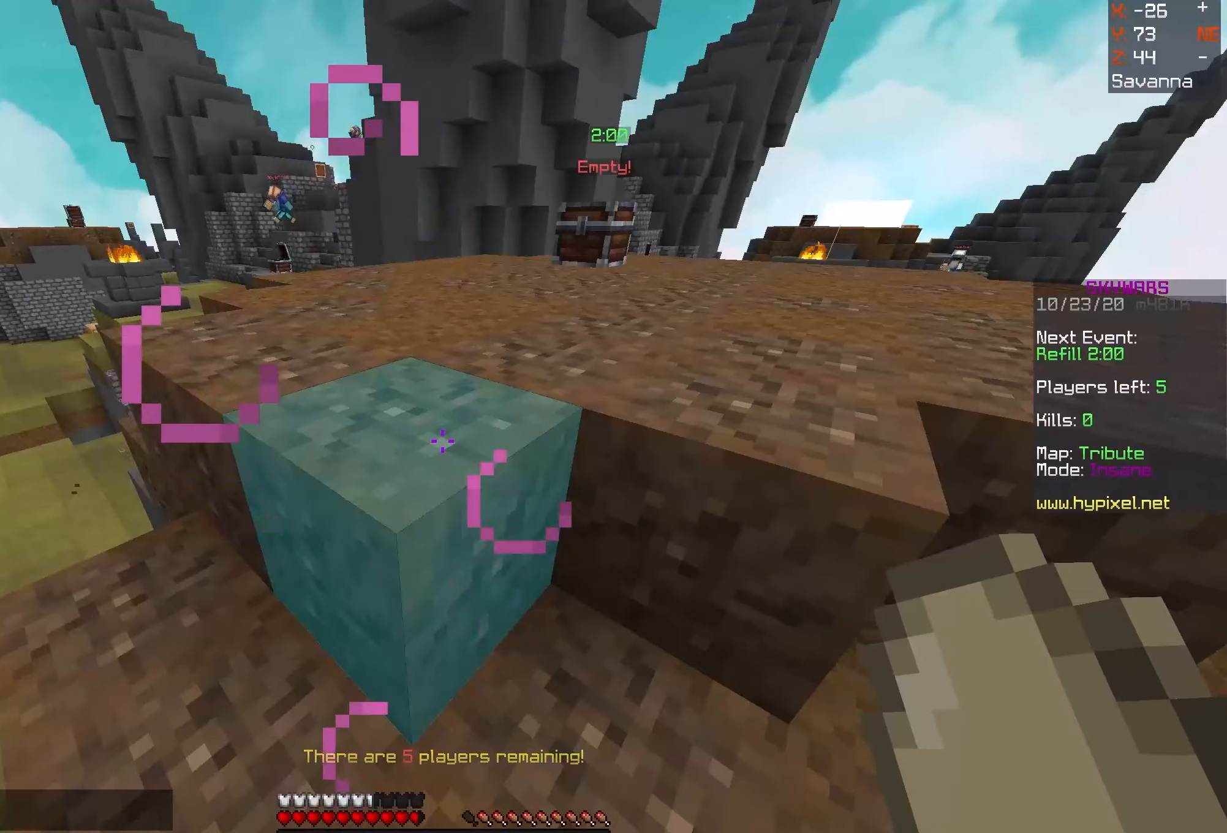
{"dt_ms": 500, "keys": ["space", "w"], "mouse": [], "events": [[234, "w", "down"], [400, "space", "down"]]}
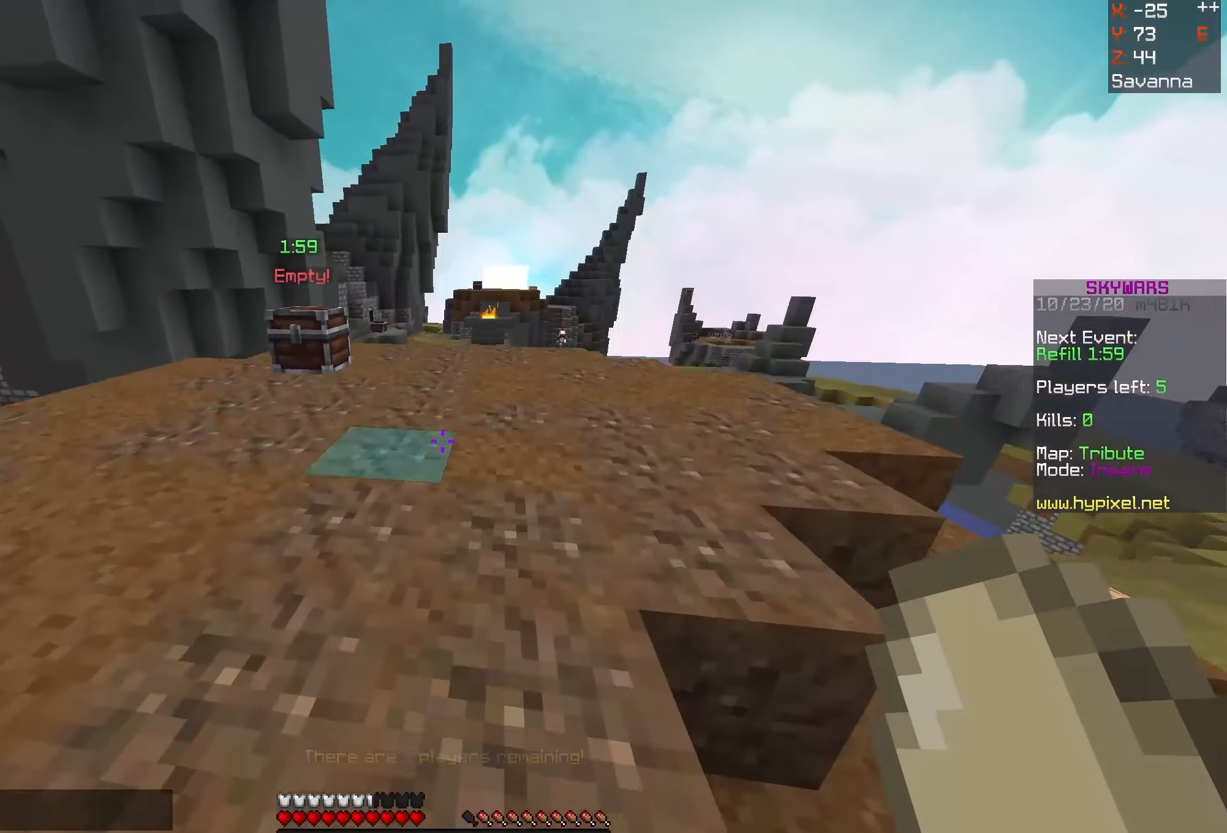
{"dt_ms": 500, "keys": ["w"], "mouse": [], "events": [[200, "space", "up"]]}
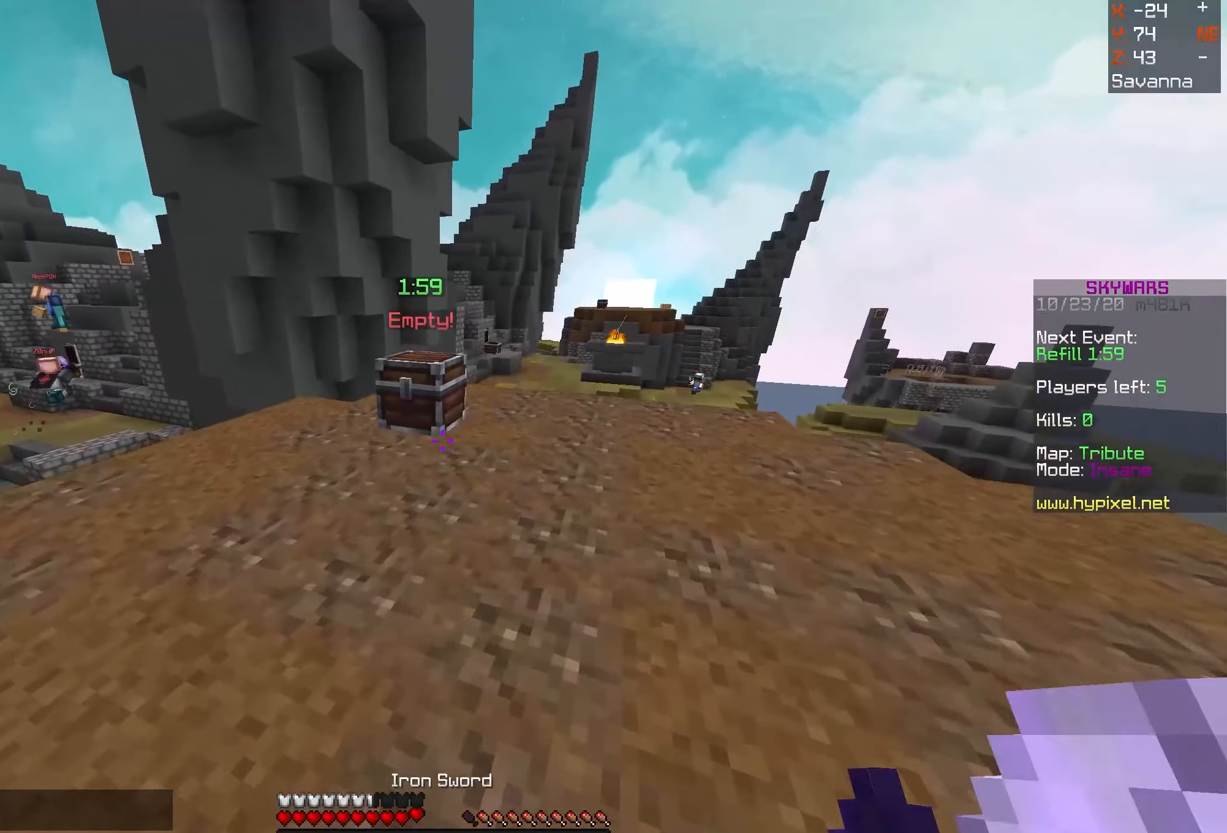
{"dt_ms": 500, "keys": [], "mouse": [], "events": [[267, "mouse_right", "down"], [384, "w", "up"], [467, "mouse_right", "up"]]}
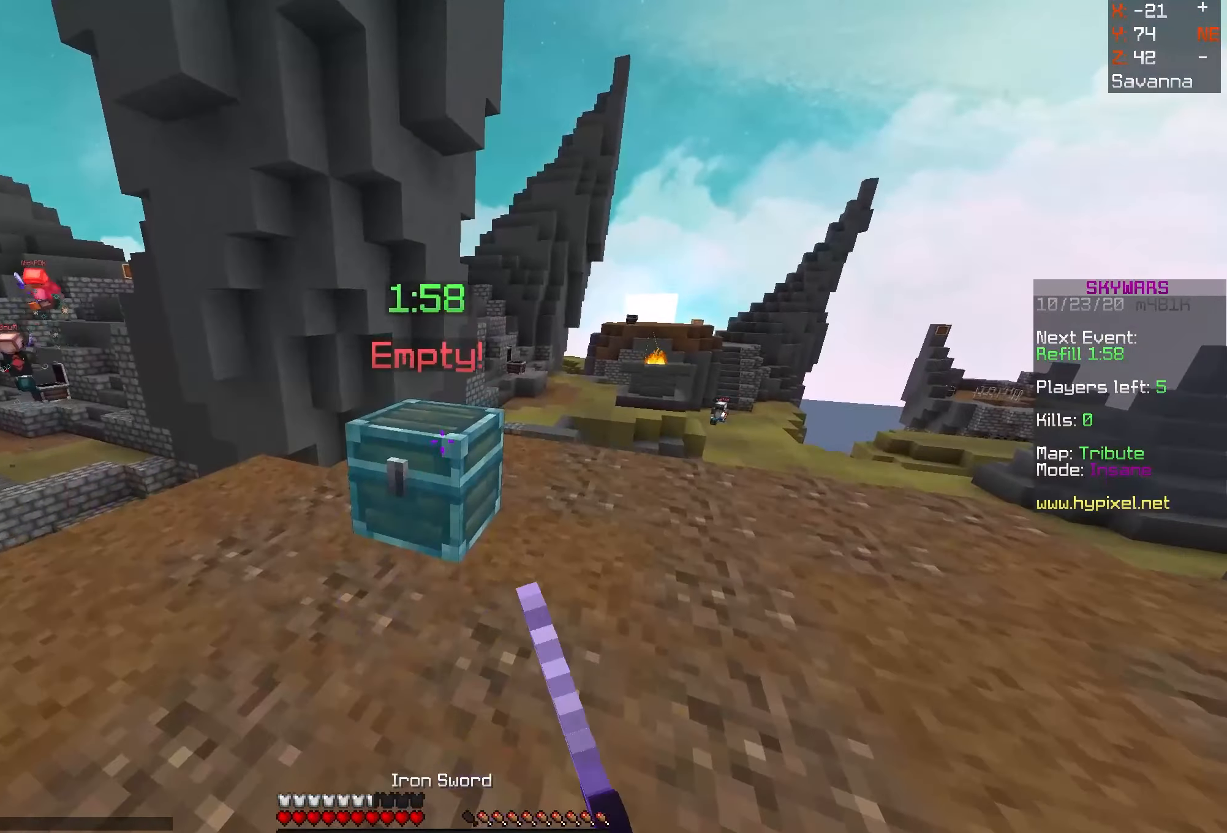
{"dt_ms": 500, "keys": [], "mouse": [], "events": []}
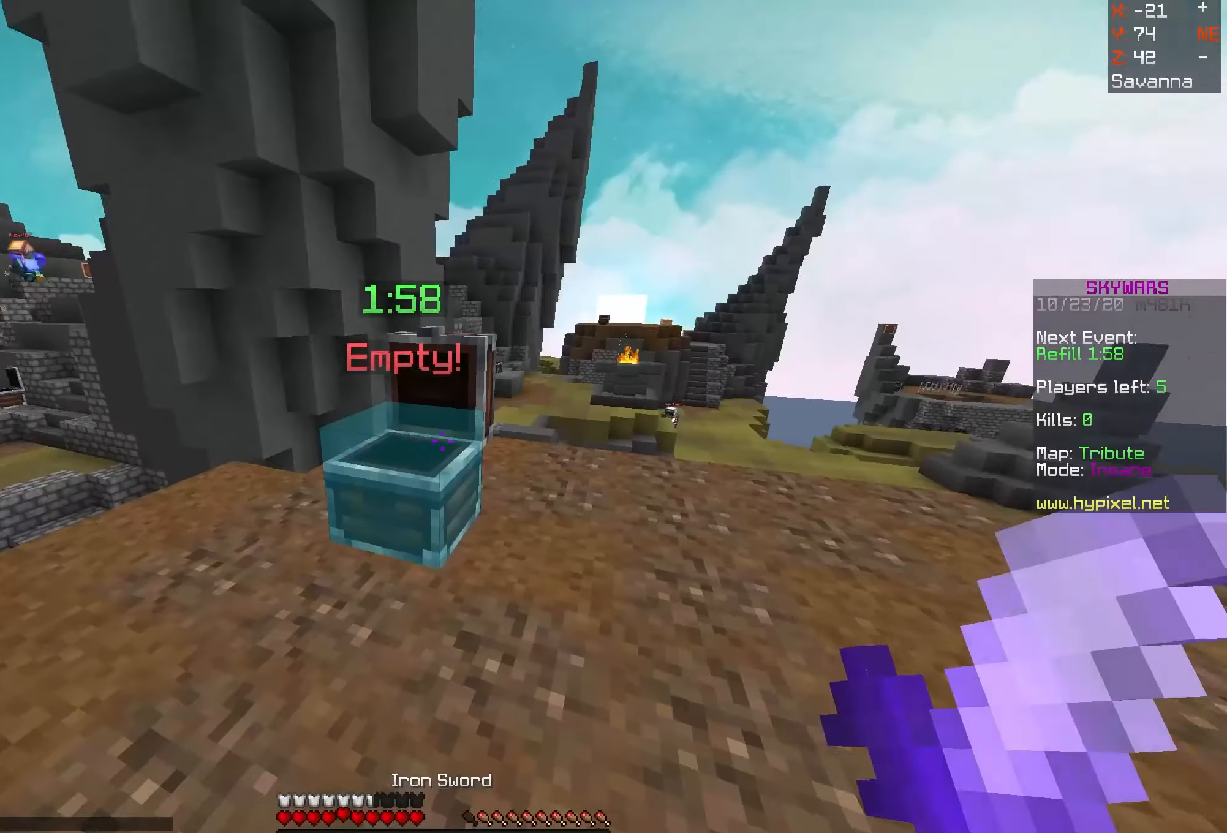
{"dt_ms": 500, "keys": ["a", "w"], "mouse": [], "events": [[100, "w", "down"], [117, "a", "down"]]}
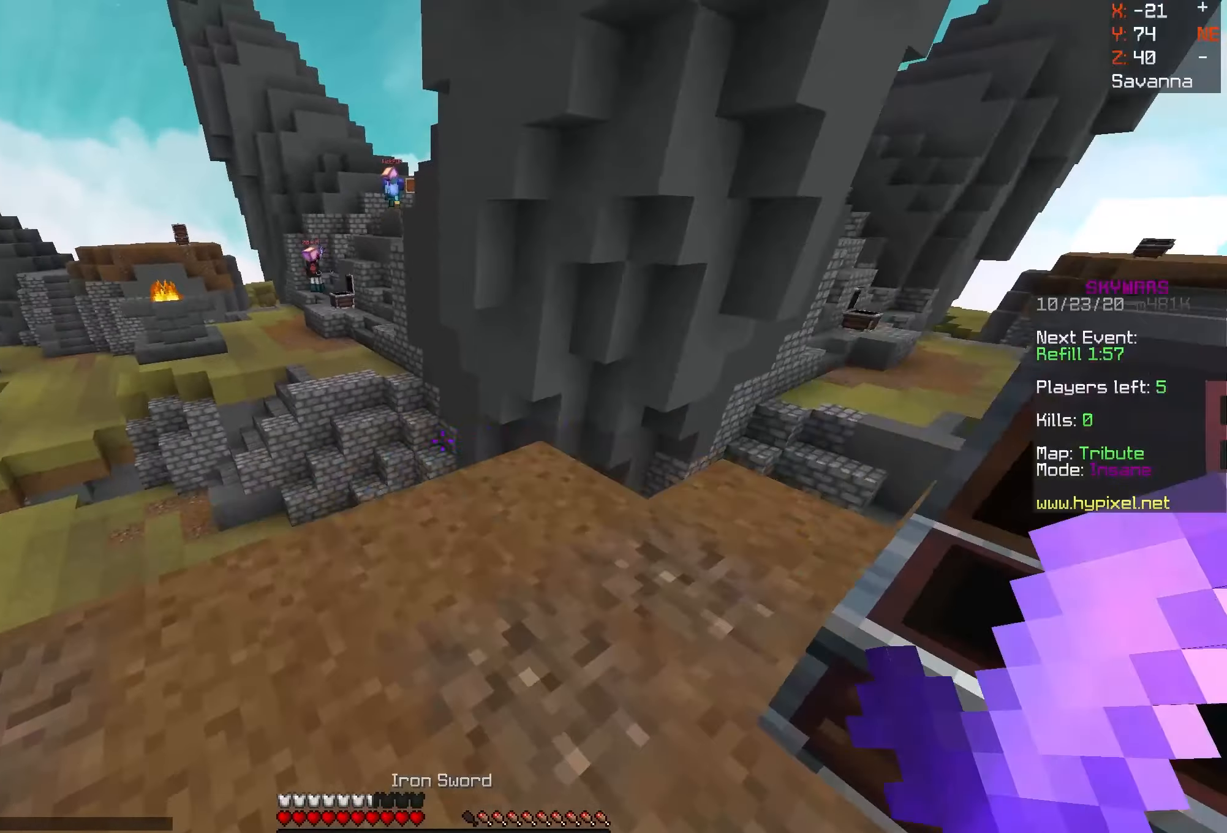
{"dt_ms": 500, "keys": ["w"], "mouse": [], "events": [[17, "a", "up"]]}
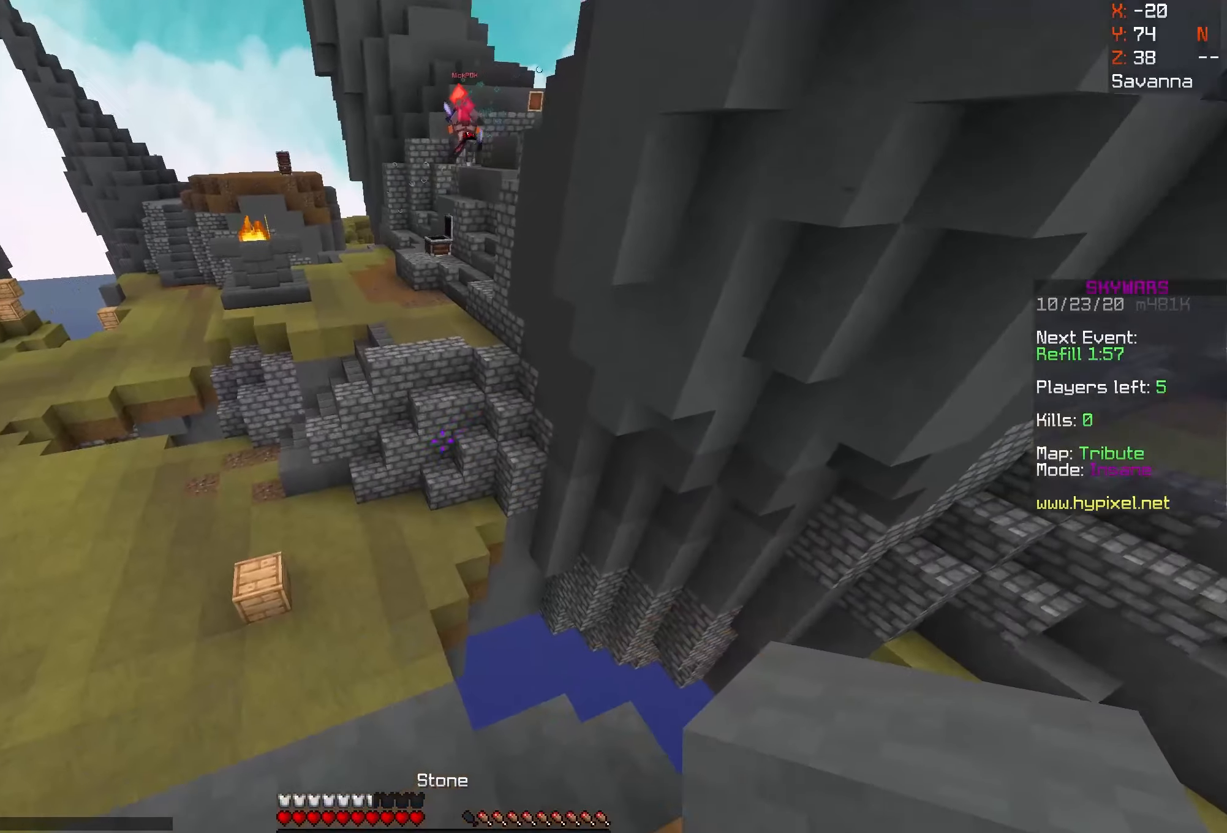
{"dt_ms": 500, "keys": ["w"], "mouse": [], "events": [[34, "a", "down"], [434, "a", "up"]]}
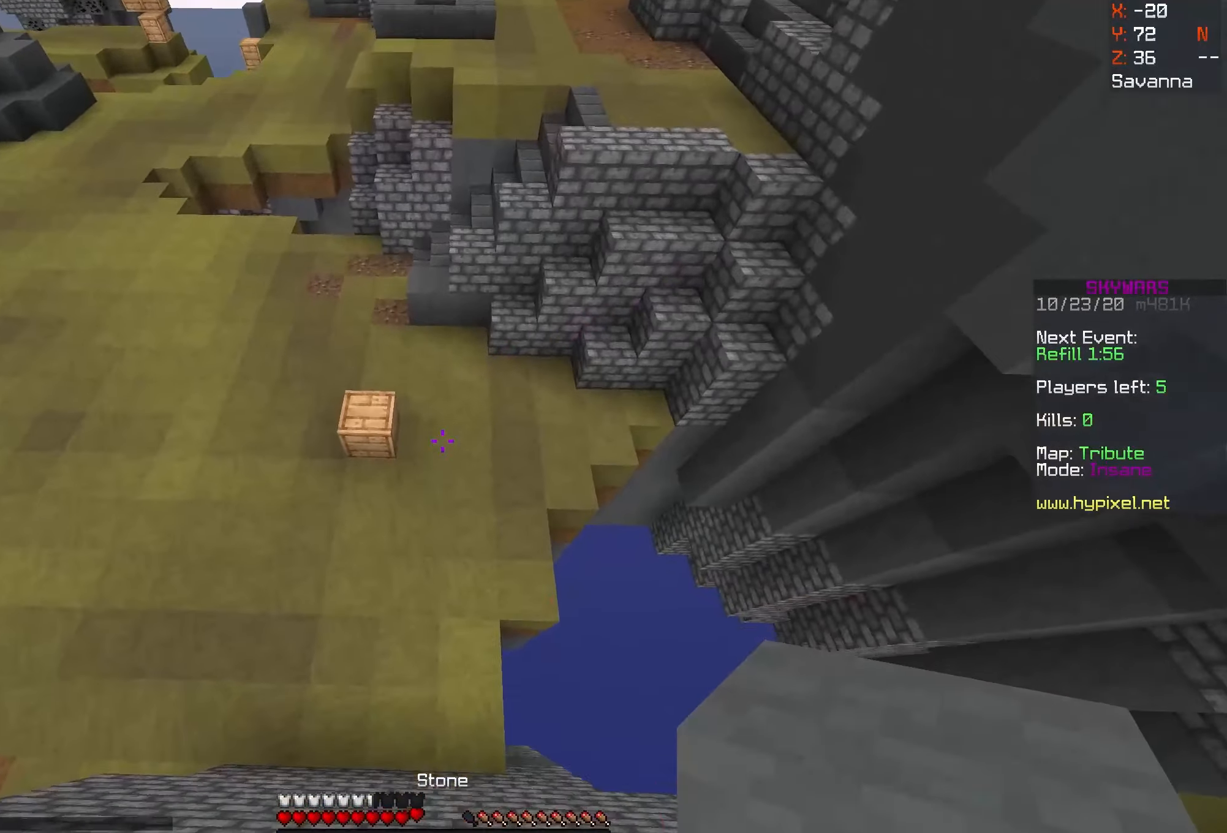
{"dt_ms": 501, "keys": ["a", "w"], "mouse": ["right"], "events": [[384, "a", "down"], [400, "mouse_right", "down"]]}